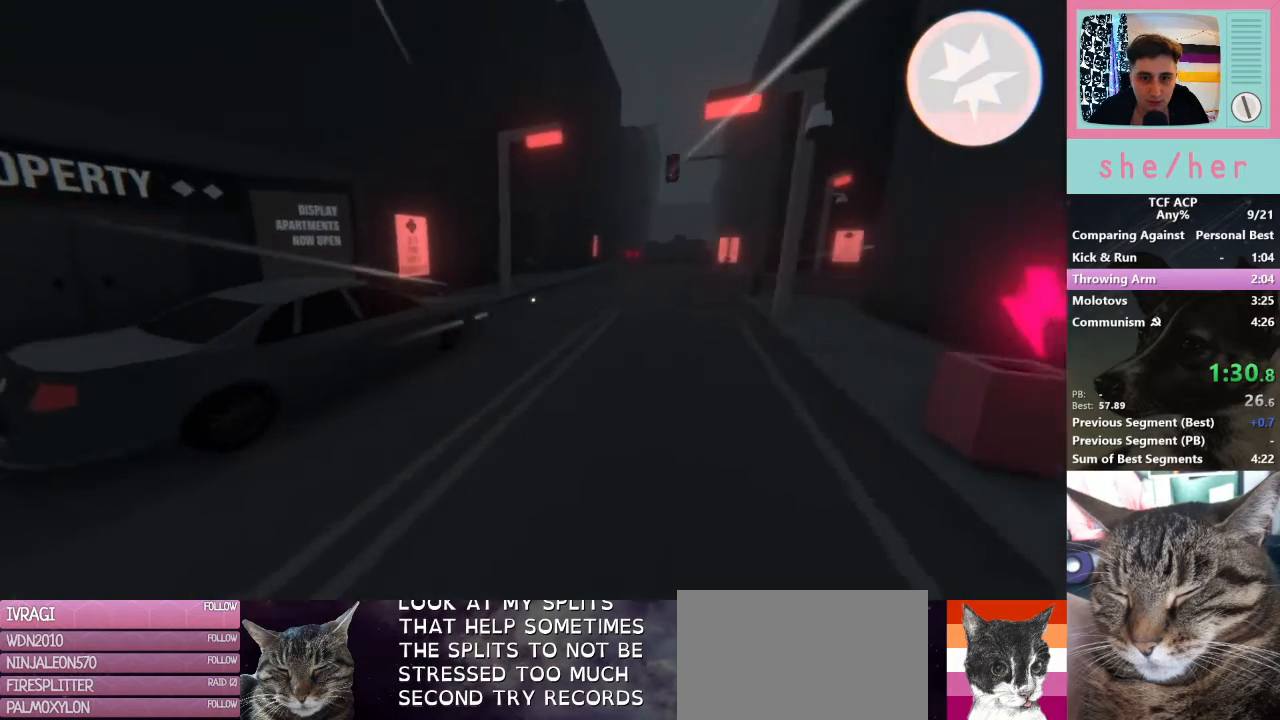
Gameplay with keyboard and mouse; each line is a JSON object with the keys and mouse buttons held at the frame after it. "events" lists presses ("down") and releases ("up") of "1", "2", "3", "4", "5", "a", "alt", "c", "caps_lock", "ctrl", "d", "e", "f", "g", "q", "r", "s", "shift", "space", "t", "tab", "v", "w", "x", "z", "mouse_left", "mouse_wheel" and "mouse_right" between this image and that frame as [ms after this image, input, new state], when the widget could be followed in between. "mouse_left", "mouse_wheel", "mouse_right" = the "left", "wheel", "right" buttons of the "mouse" list. No other keys are recorded. "wheel" means that the mouse wheel is clicked or scrolled. Mouse movement is not recorded.
{"keys": ["shift", "w"], "mouse": [], "events": []}
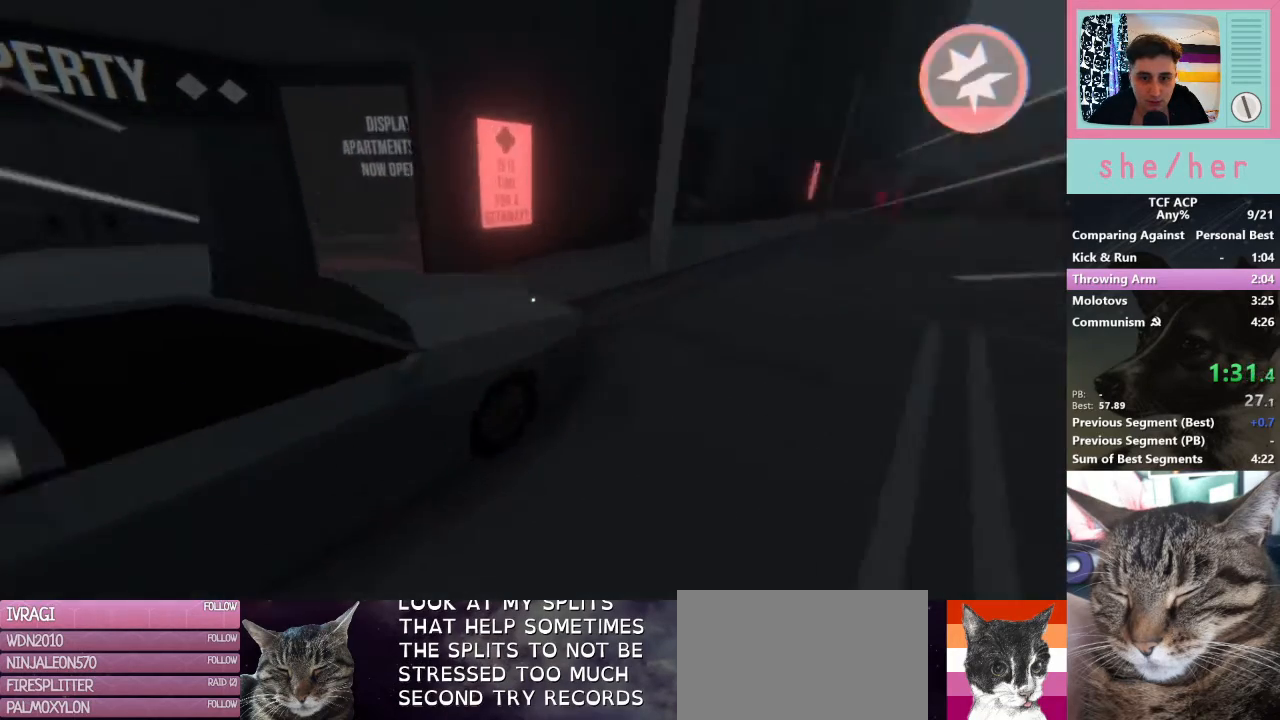
{"keys": ["shift", "w"], "mouse": [], "events": [[100, "d", "down"], [133, "mouse_right", "down"], [200, "mouse_right", "up"], [433, "d", "up"]]}
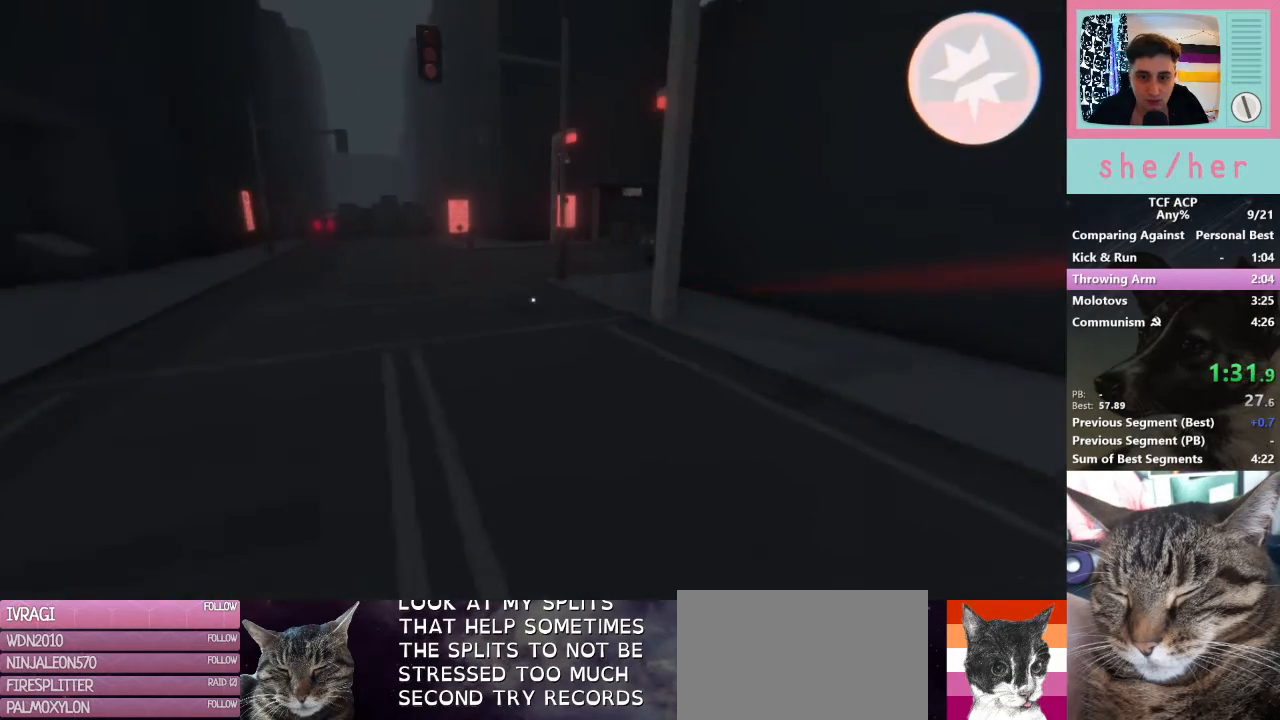
{"keys": ["shift", "w"], "mouse": [], "events": []}
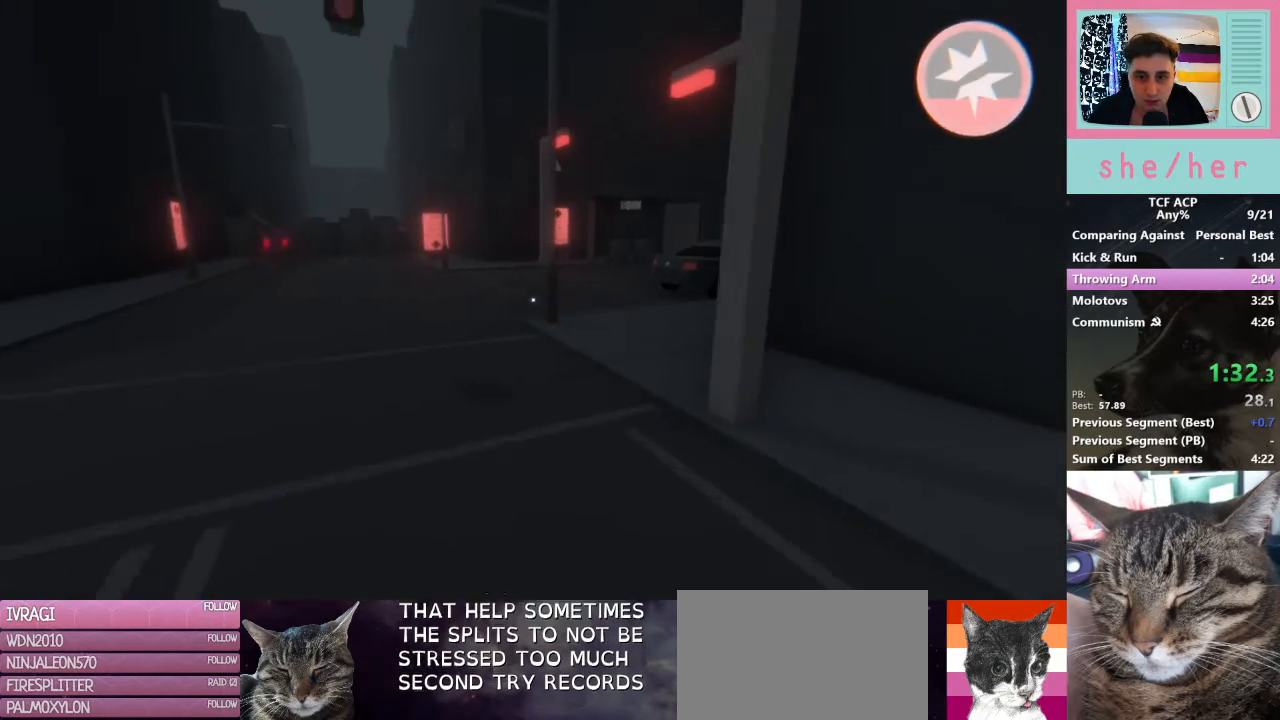
{"keys": ["shift", "w"], "mouse": [], "events": []}
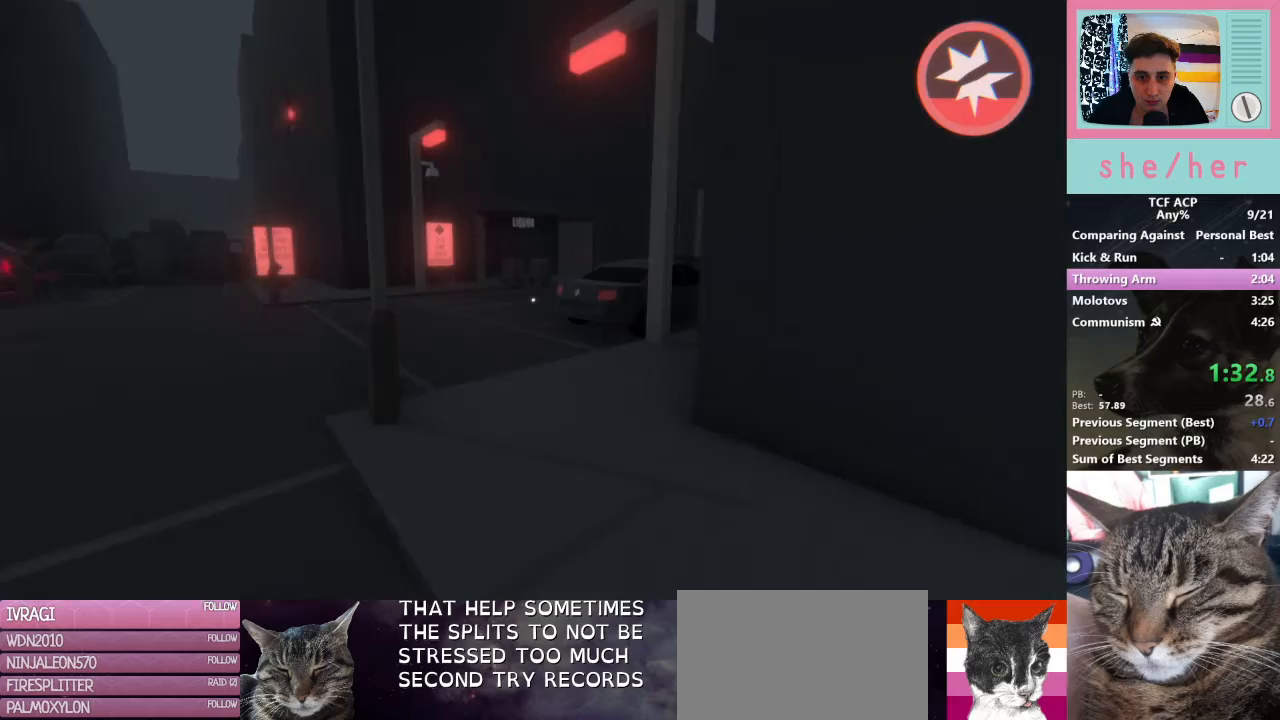
{"keys": ["shift", "w"], "mouse": [], "events": []}
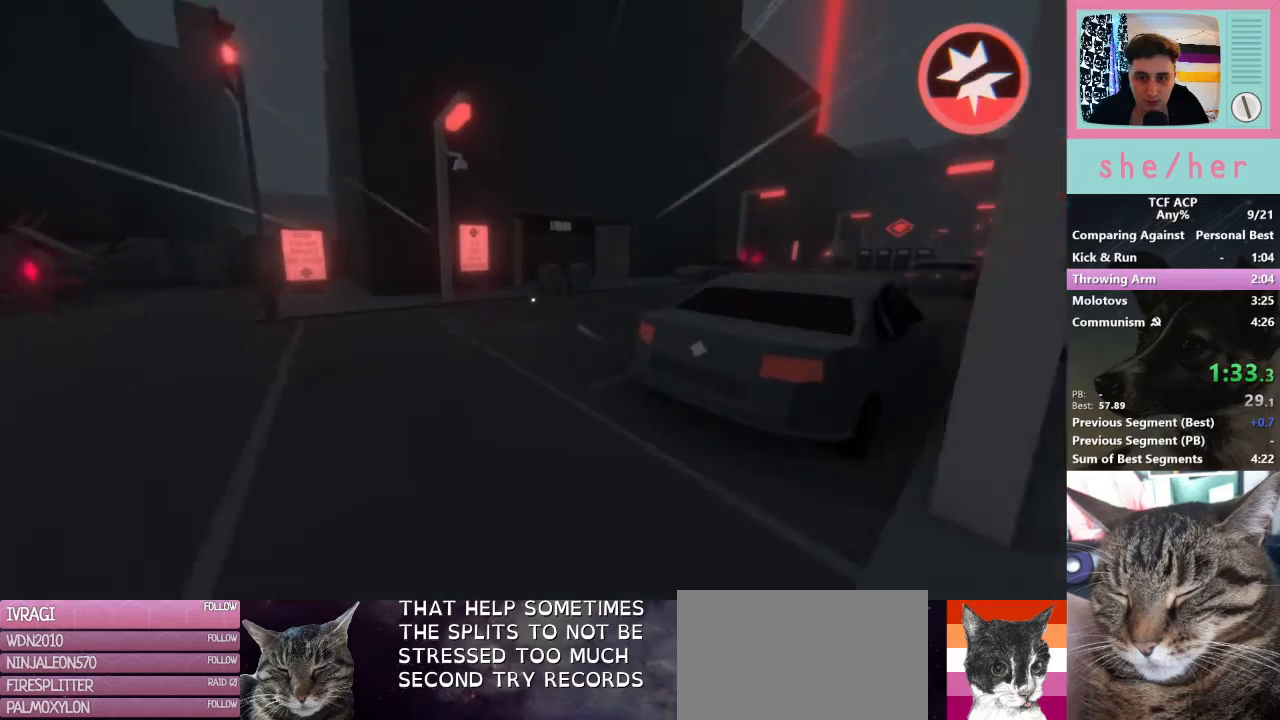
{"keys": ["shift", "w"], "mouse": [], "events": []}
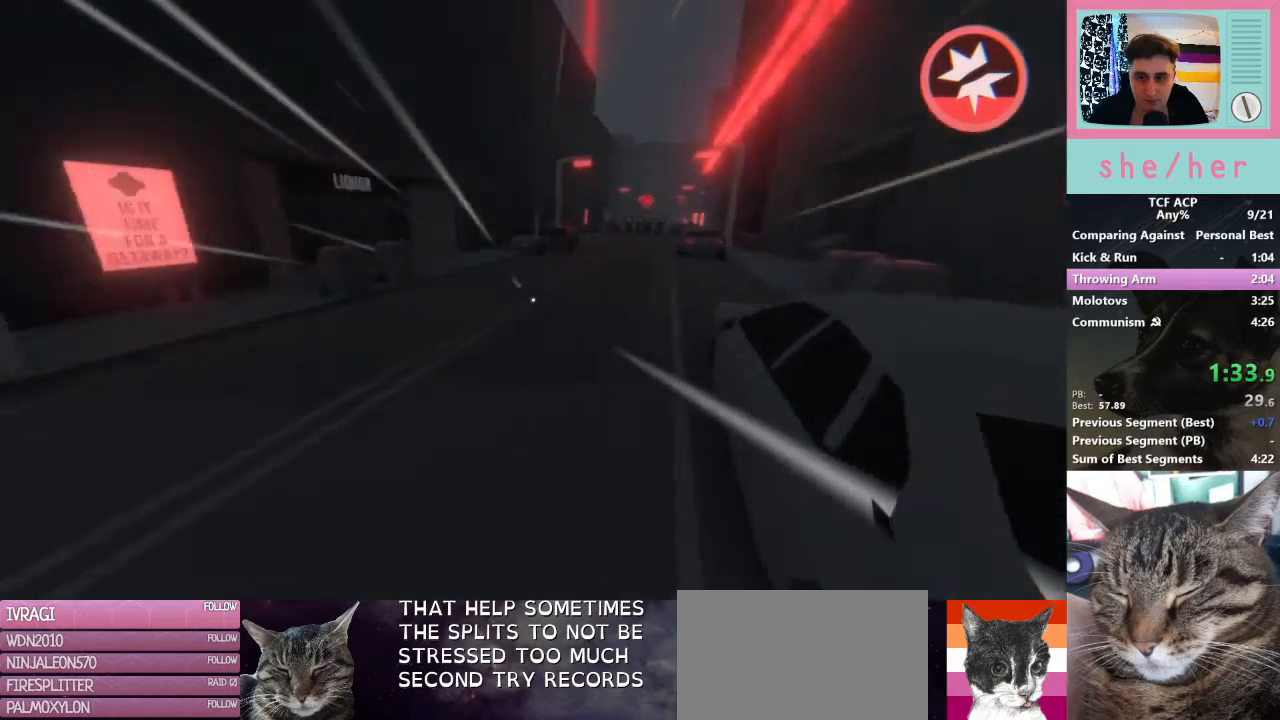
{"keys": ["shift", "w"], "mouse": [], "events": [[100, "mouse_right", "down"], [200, "mouse_right", "up"], [300, "a", "down"], [400, "a", "up"]]}
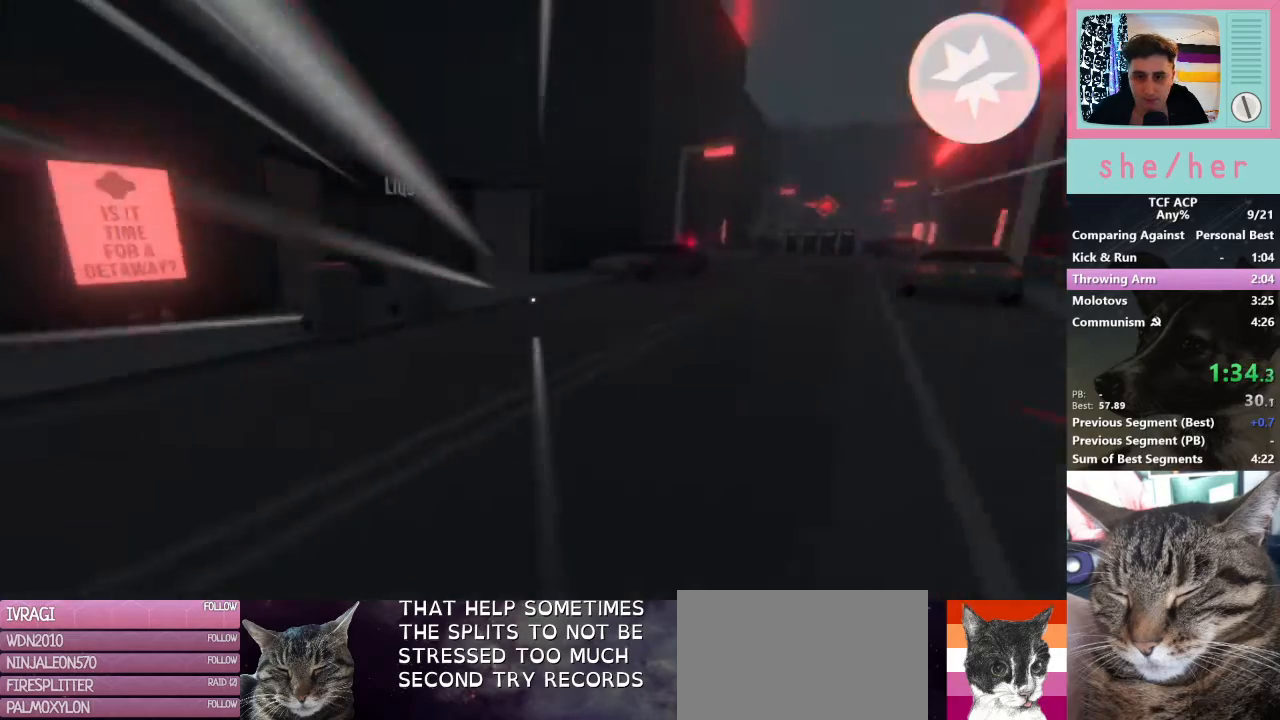
{"keys": ["shift", "w"], "mouse": [], "events": []}
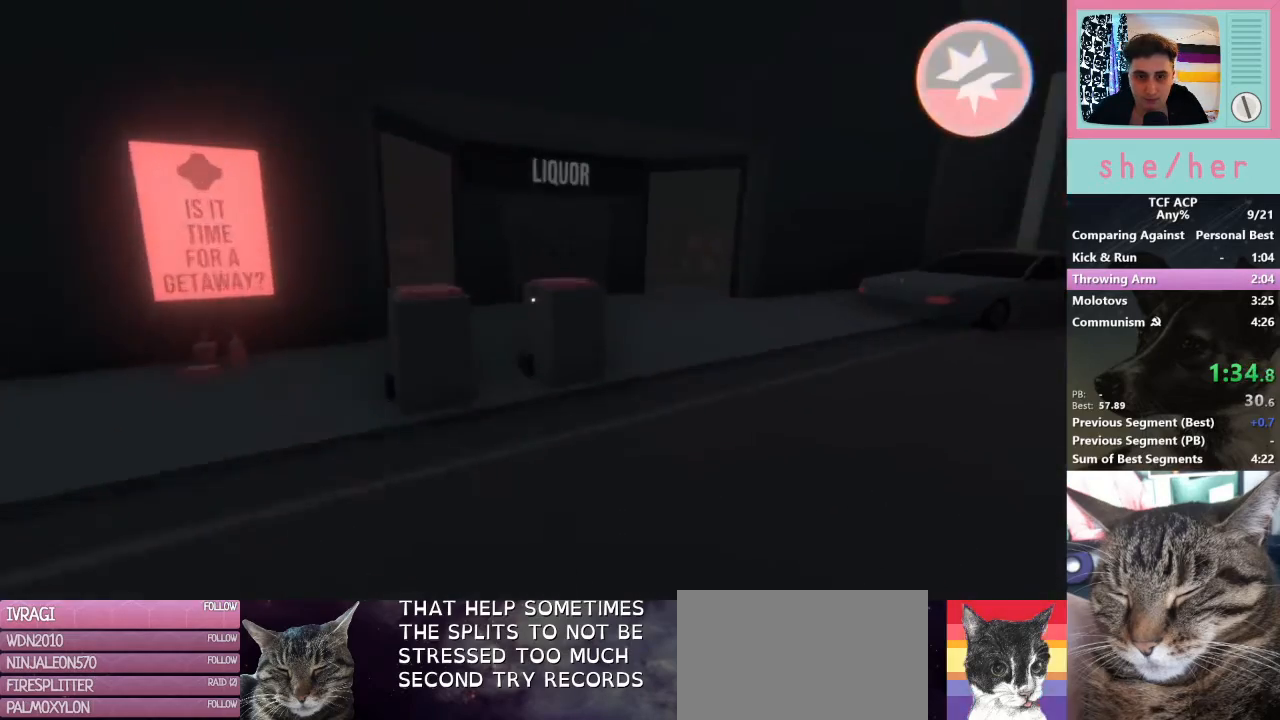
{"keys": ["shift", "w"], "mouse": ["right"], "events": [[433, "mouse_right", "down"]]}
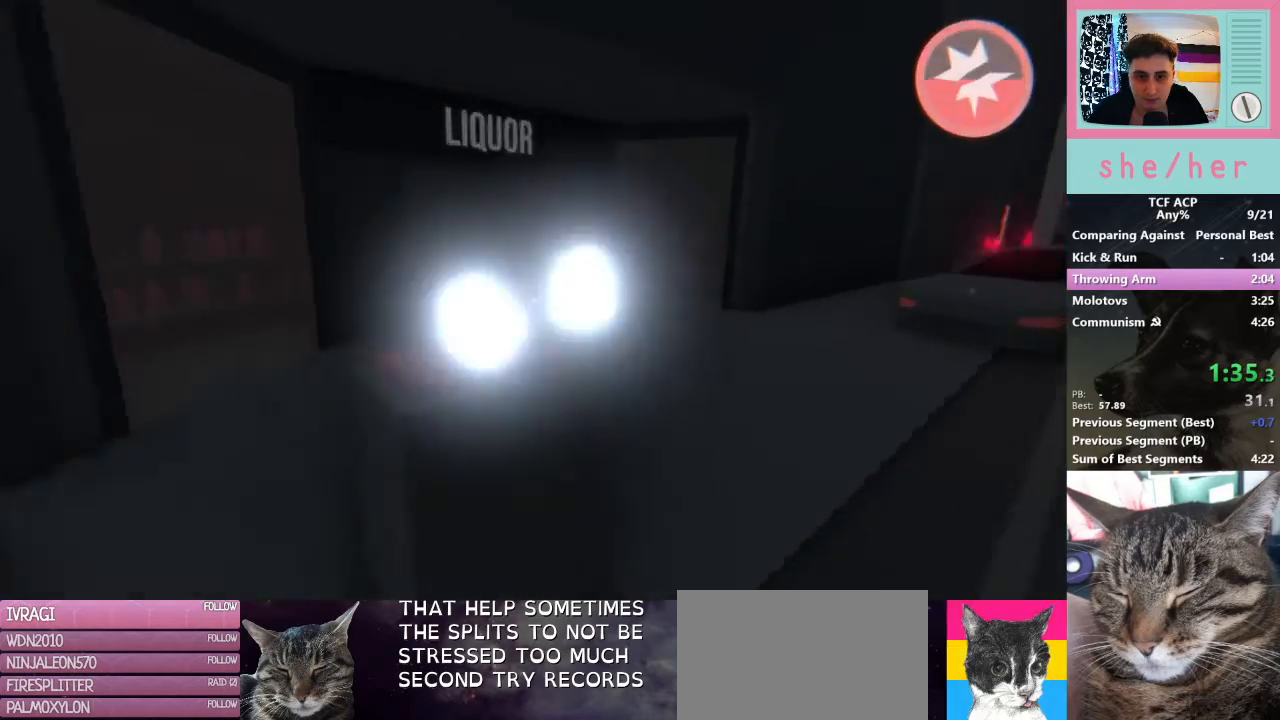
{"keys": ["shift", "w"], "mouse": [], "events": [[33, "d", "down"], [100, "mouse_right", "up"], [300, "d", "up"]]}
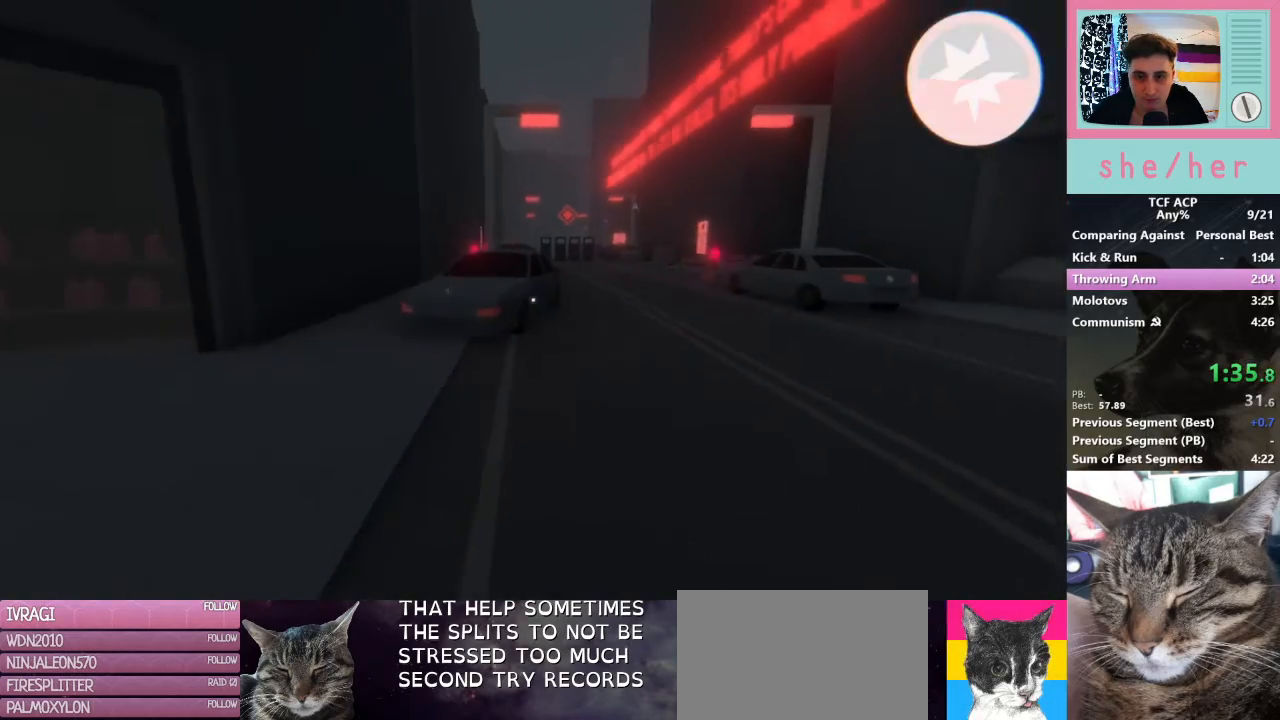
{"keys": ["shift", "w"], "mouse": [], "events": []}
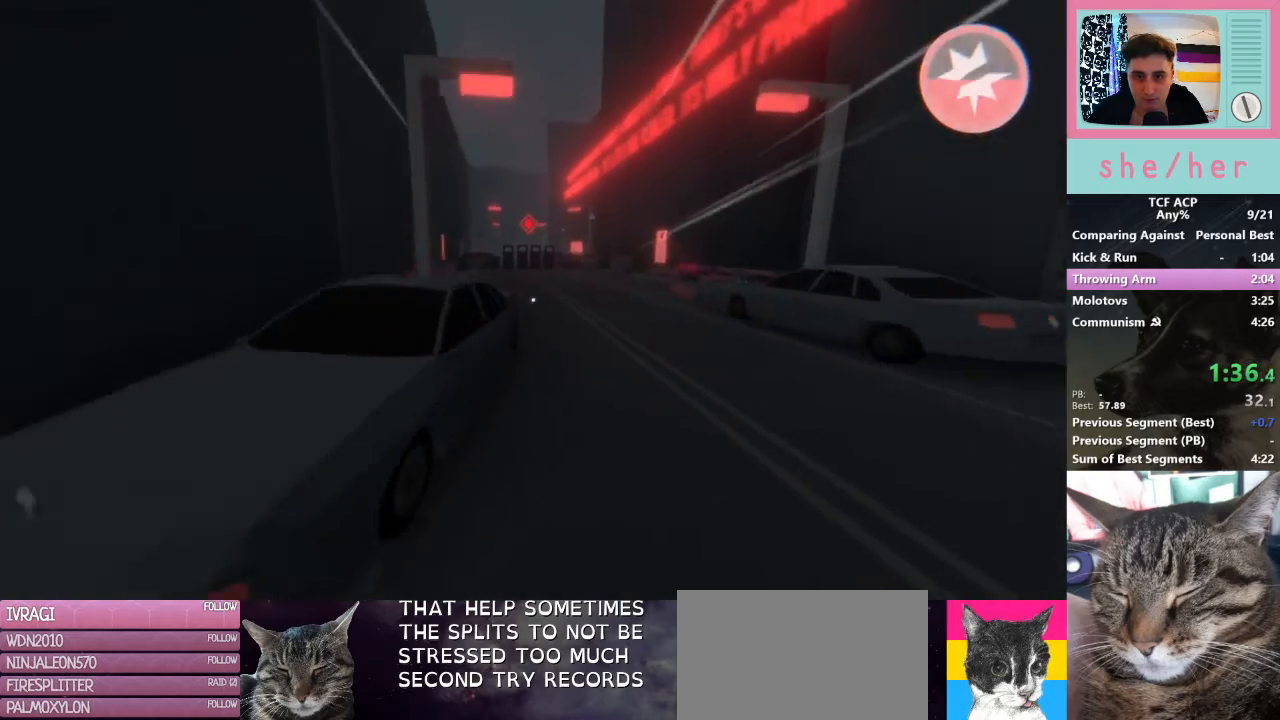
{"keys": ["d", "shift", "w"], "mouse": [], "events": [[267, "d", "down"], [267, "mouse_right", "down"], [367, "mouse_right", "up"]]}
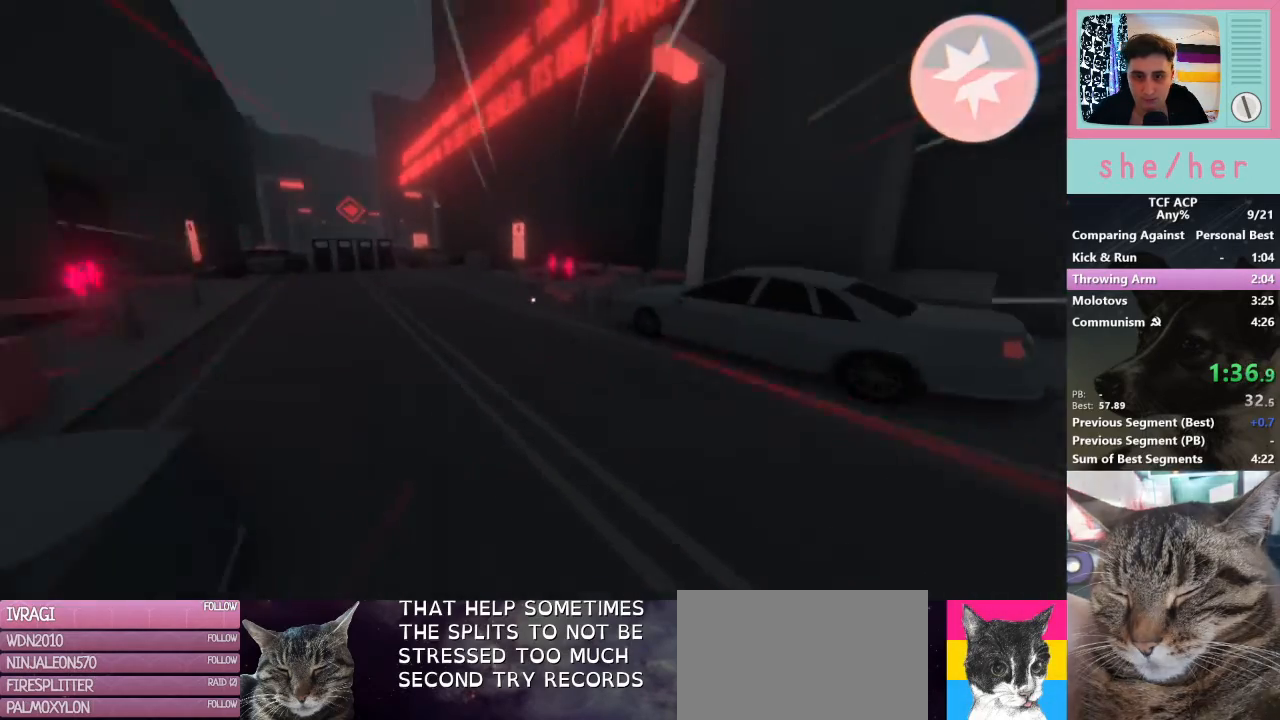
{"keys": ["shift", "w"], "mouse": [], "events": [[33, "d", "up"]]}
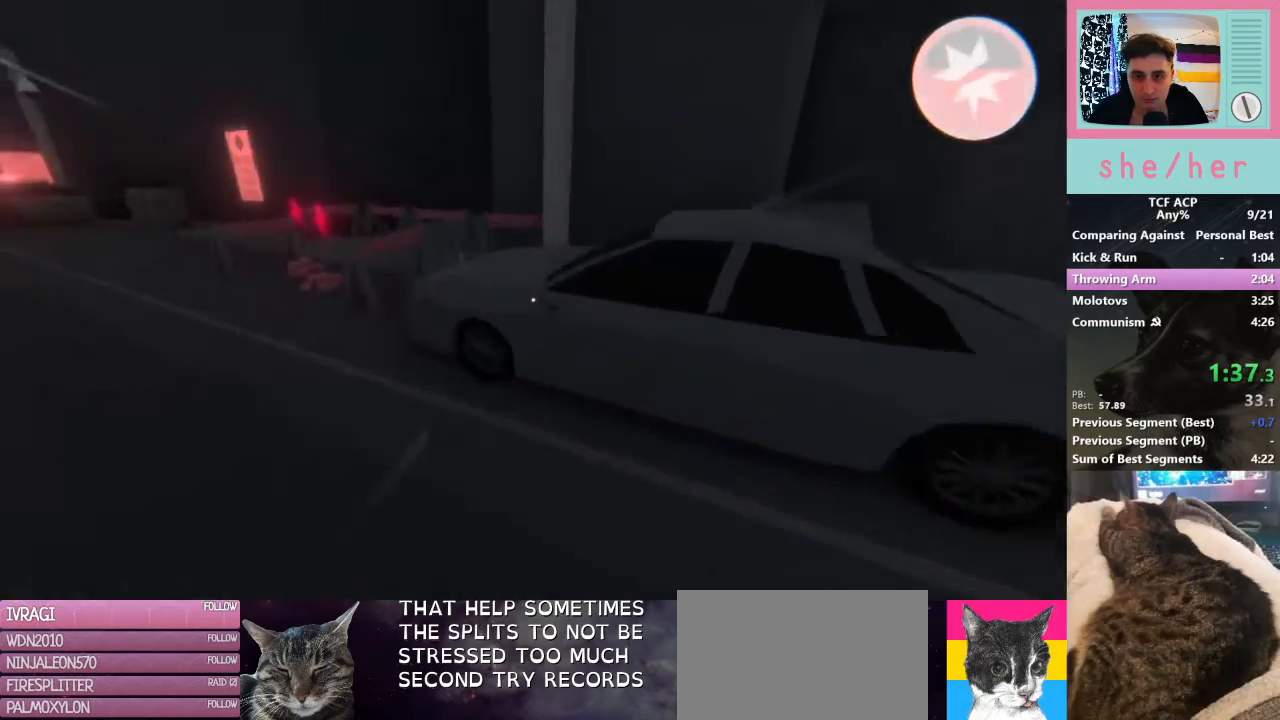
{"keys": ["shift", "w"], "mouse": [], "events": [[300, "a", "down"], [300, "mouse_right", "down"], [400, "mouse_right", "up"], [467, "a", "up"]]}
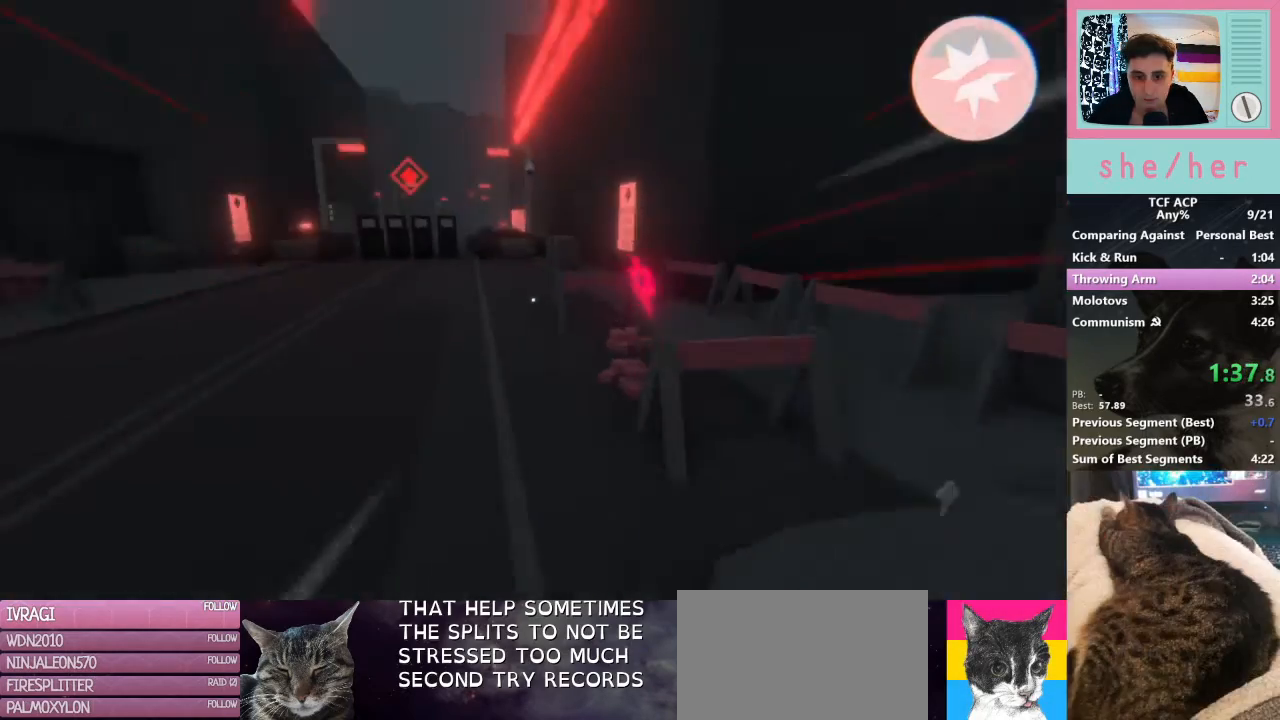
{"keys": ["shift", "w"], "mouse": [], "events": []}
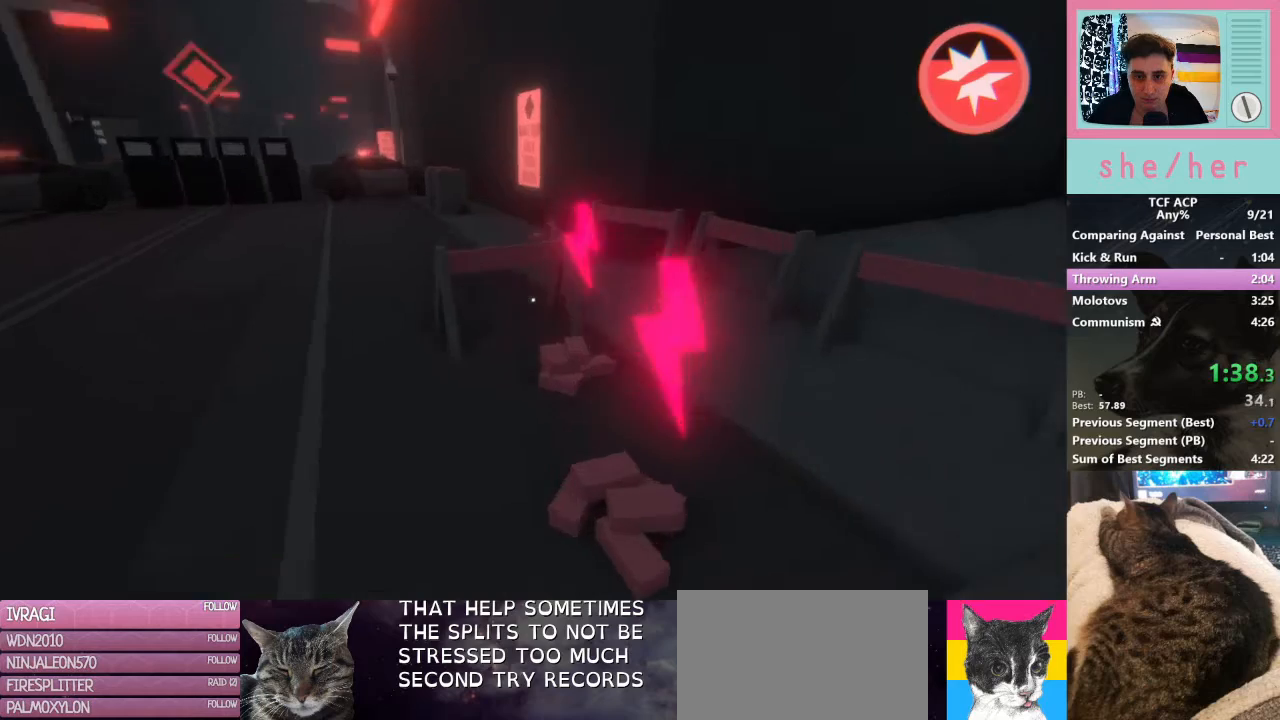
{"keys": ["a"], "mouse": [], "events": [[133, "shift", "up"], [133, "w", "up"], [233, "mouse_left", "down"], [300, "mouse_left", "up"], [500, "a", "down"]]}
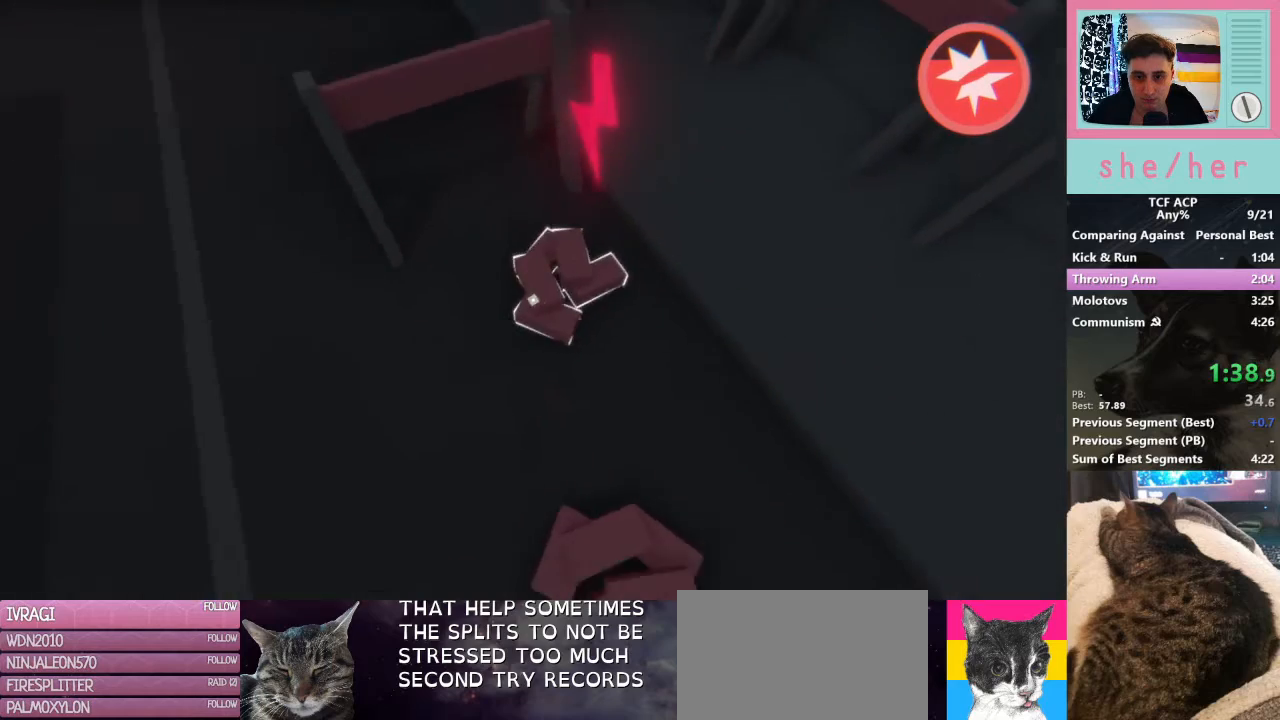
{"keys": [], "mouse": [], "events": [[67, "a", "up"], [233, "a", "down"], [433, "a", "up"]]}
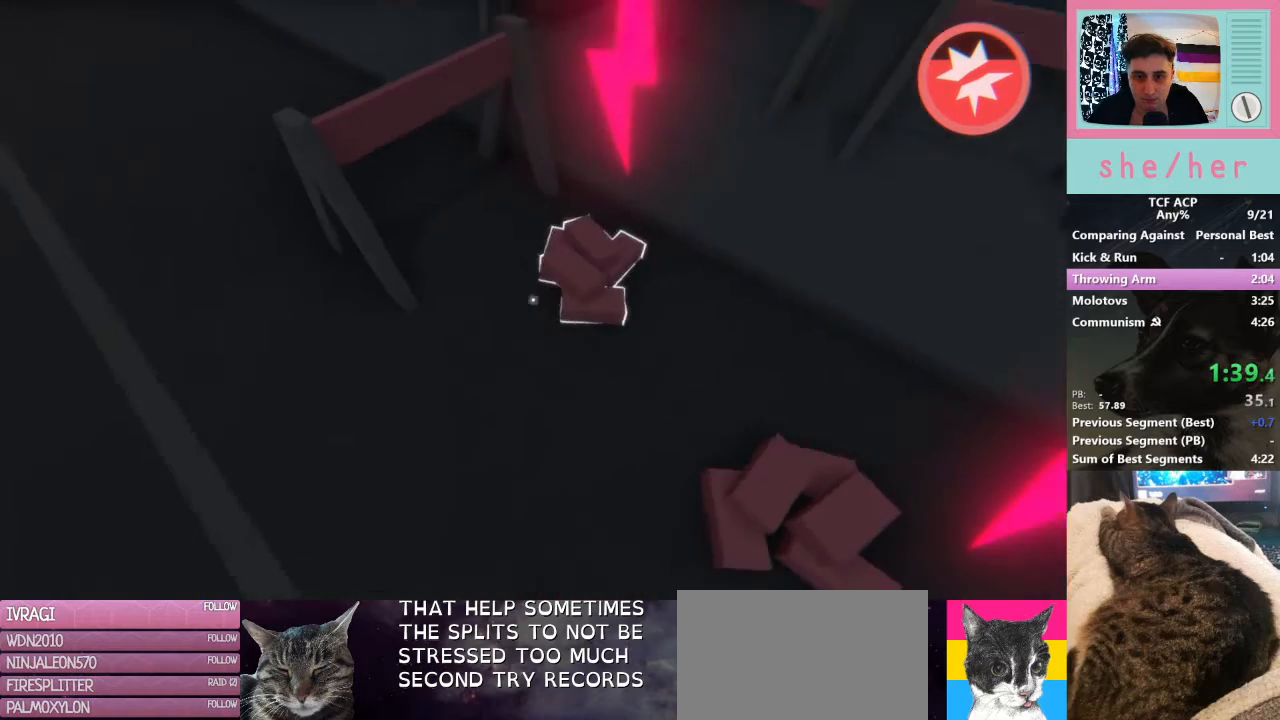
{"keys": [], "mouse": [], "events": [[267, "mouse_left", "down"], [367, "mouse_left", "up"]]}
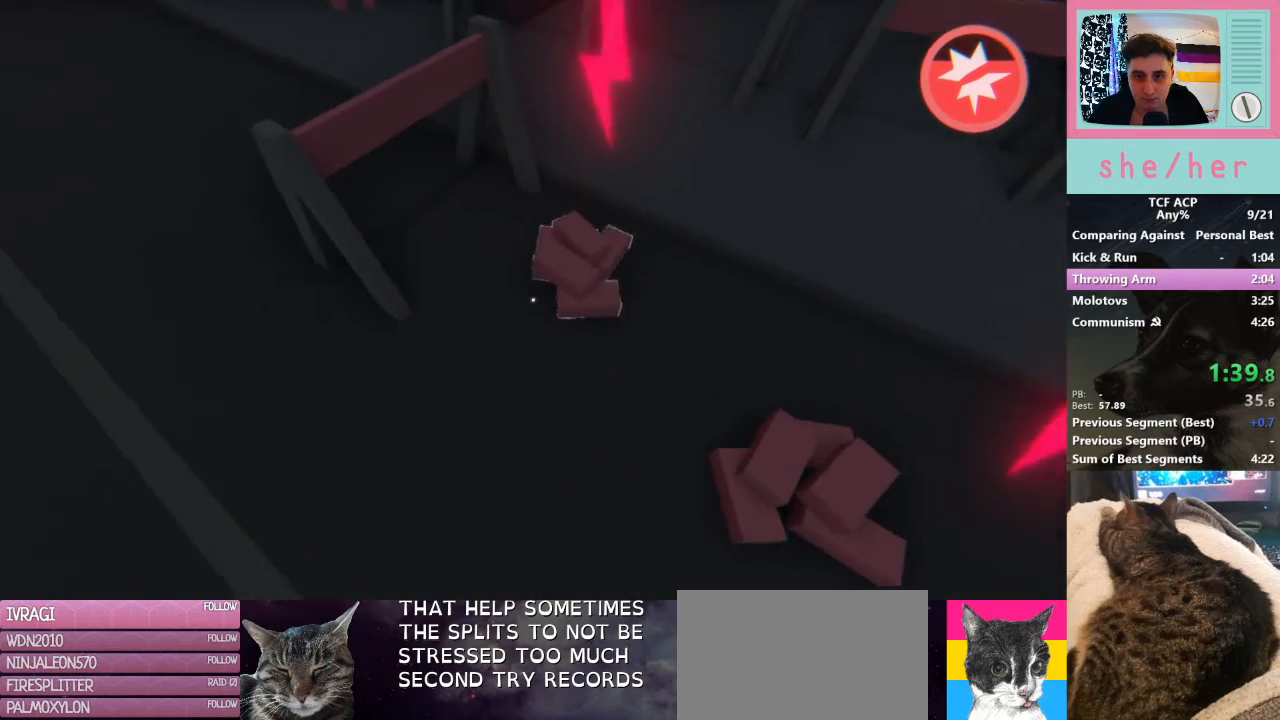
{"keys": [], "mouse": [], "events": [[67, "a", "down"], [167, "w", "down"], [333, "w", "up"], [367, "a", "up"]]}
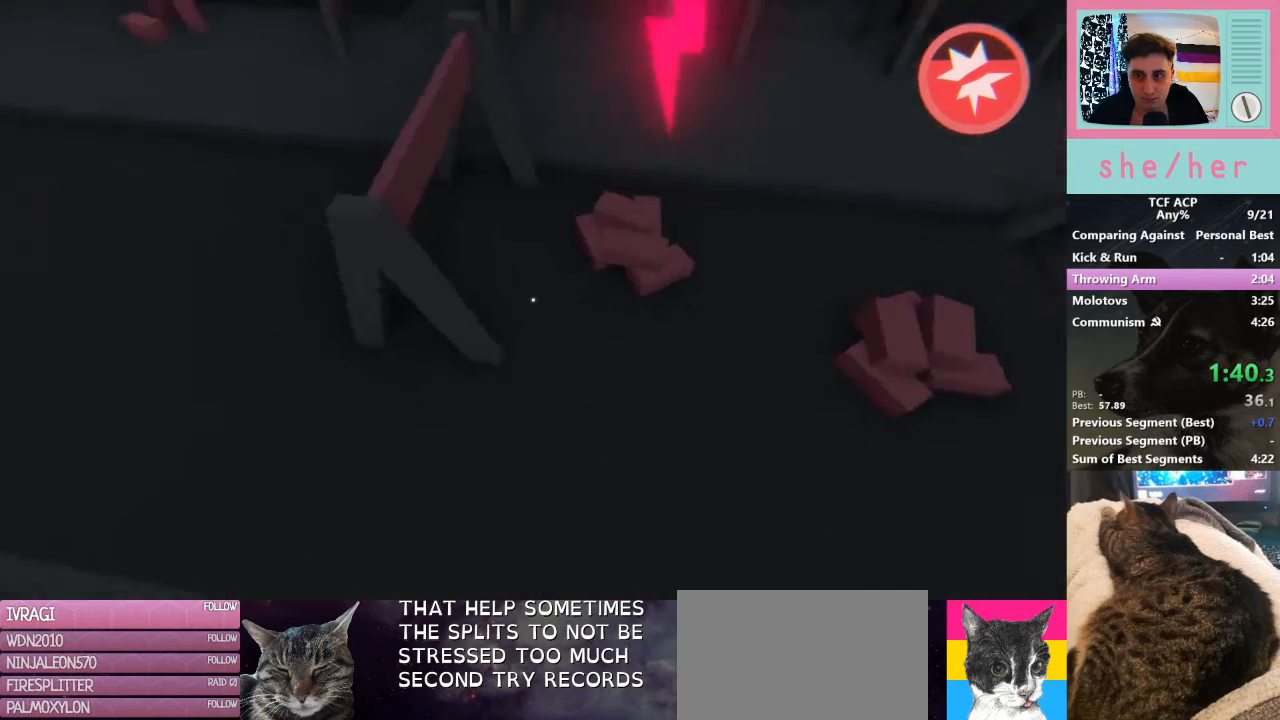
{"keys": [], "mouse": [], "events": [[100, "mouse_right", "down"], [167, "mouse_right", "up"], [200, "w", "down"], [400, "w", "up"]]}
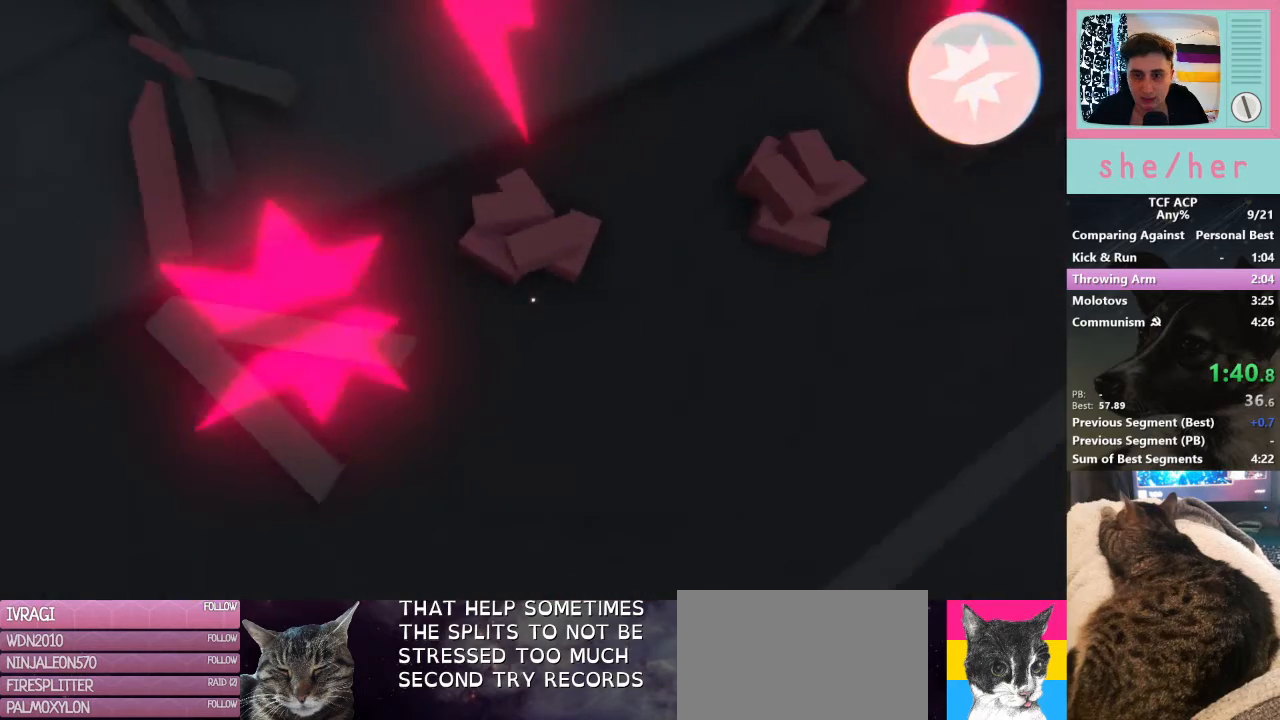
{"keys": ["a"], "mouse": [], "events": [[300, "mouse_left", "down"], [400, "mouse_left", "up"], [500, "a", "down"]]}
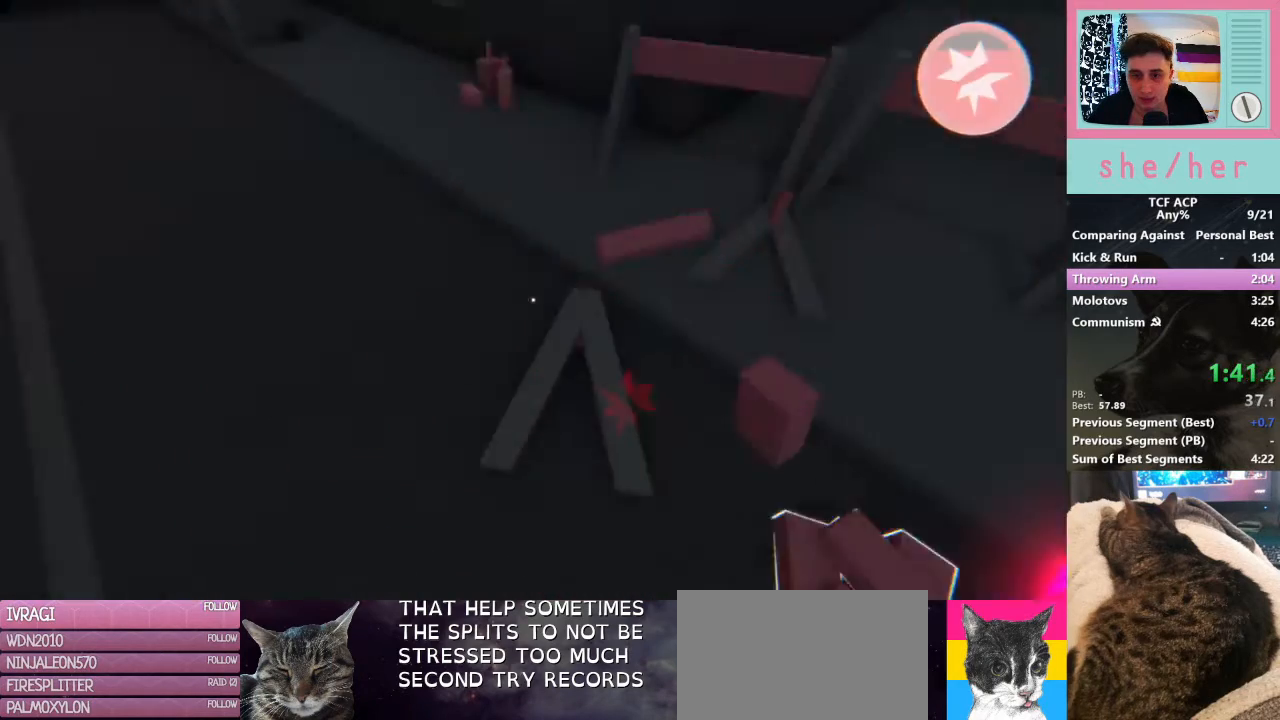
{"keys": ["a", "w"], "mouse": [], "events": [[100, "w", "down"]]}
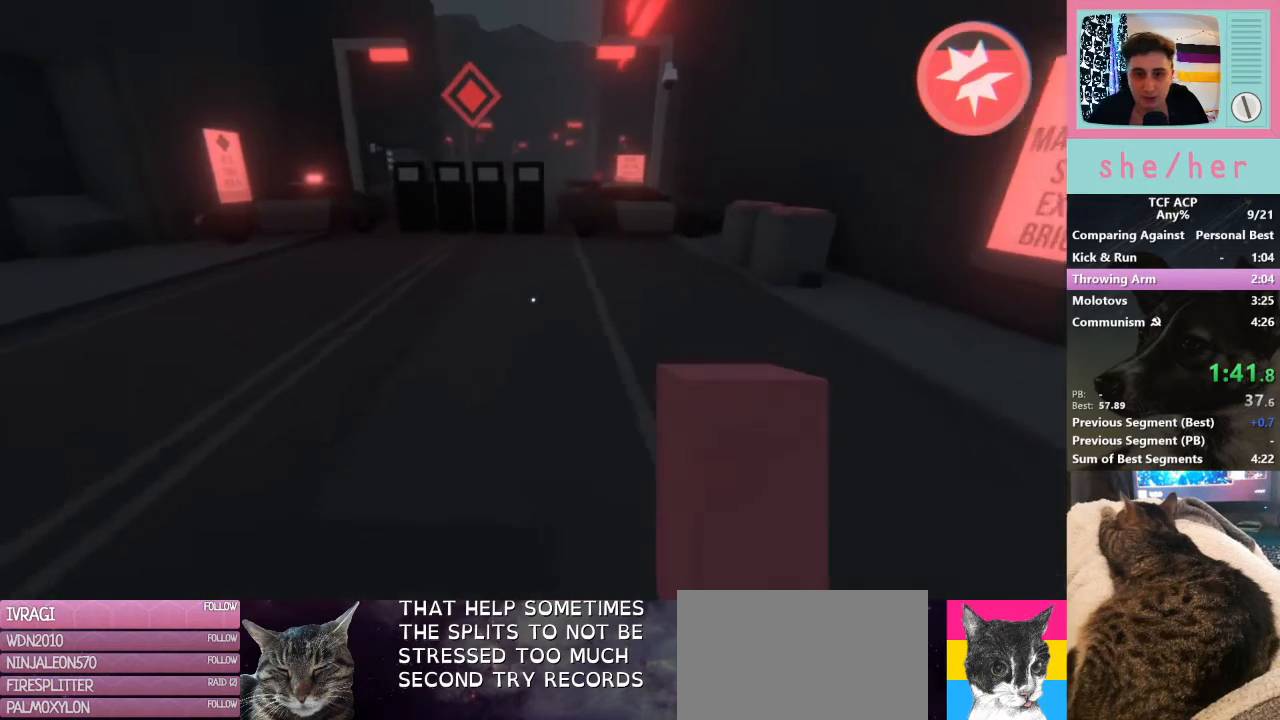
{"keys": ["shift", "w"], "mouse": [], "events": [[300, "a", "up"], [367, "shift", "down"]]}
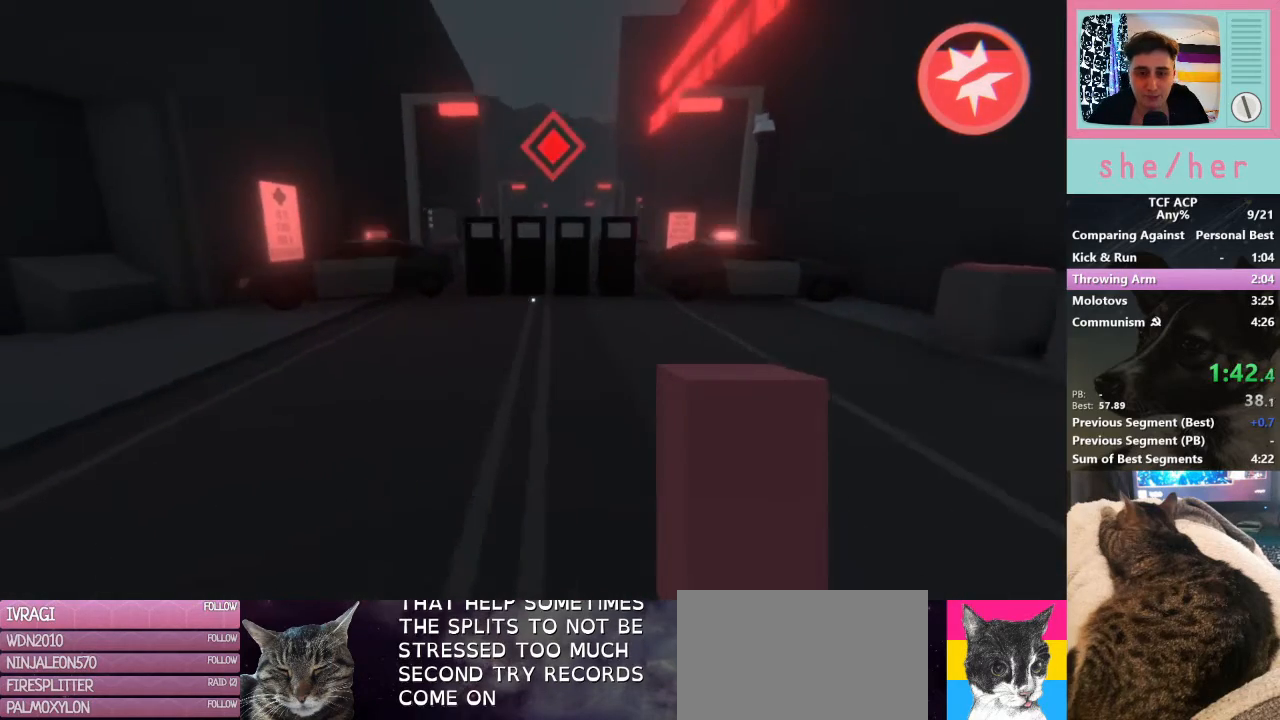
{"keys": ["w"], "mouse": [], "events": [[400, "shift", "up"]]}
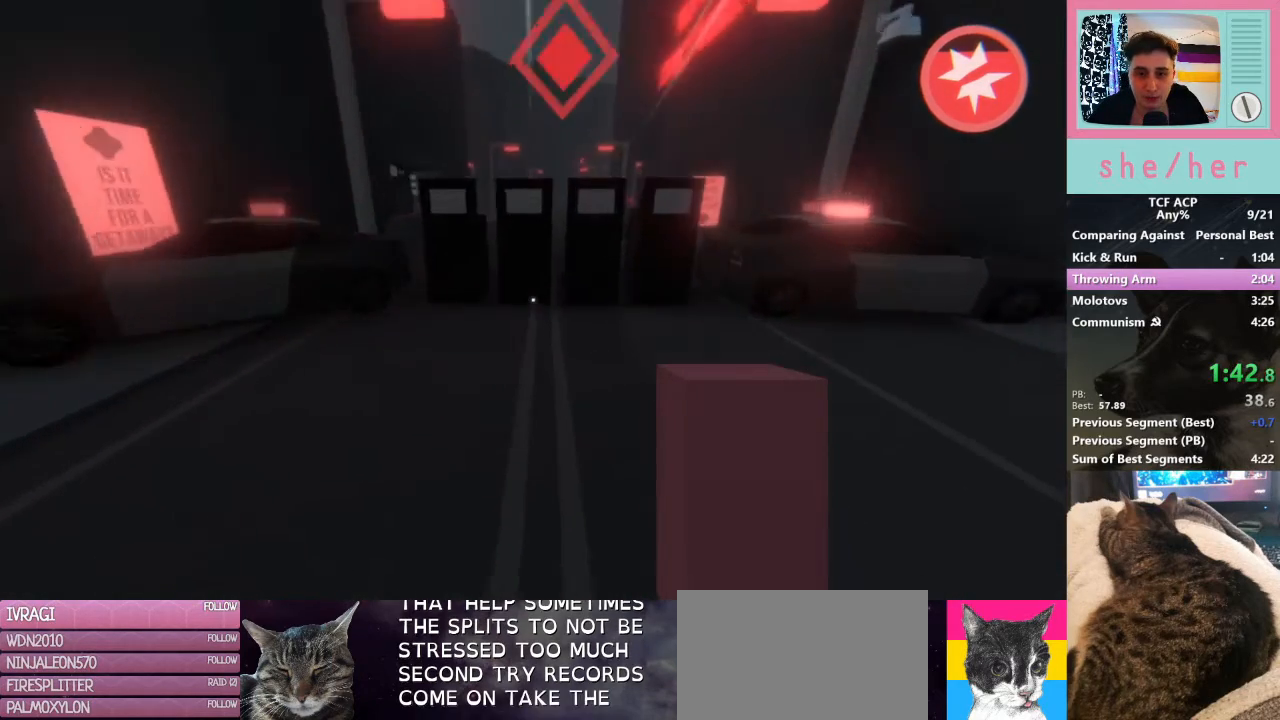
{"keys": [], "mouse": [], "events": [[367, "w", "up"]]}
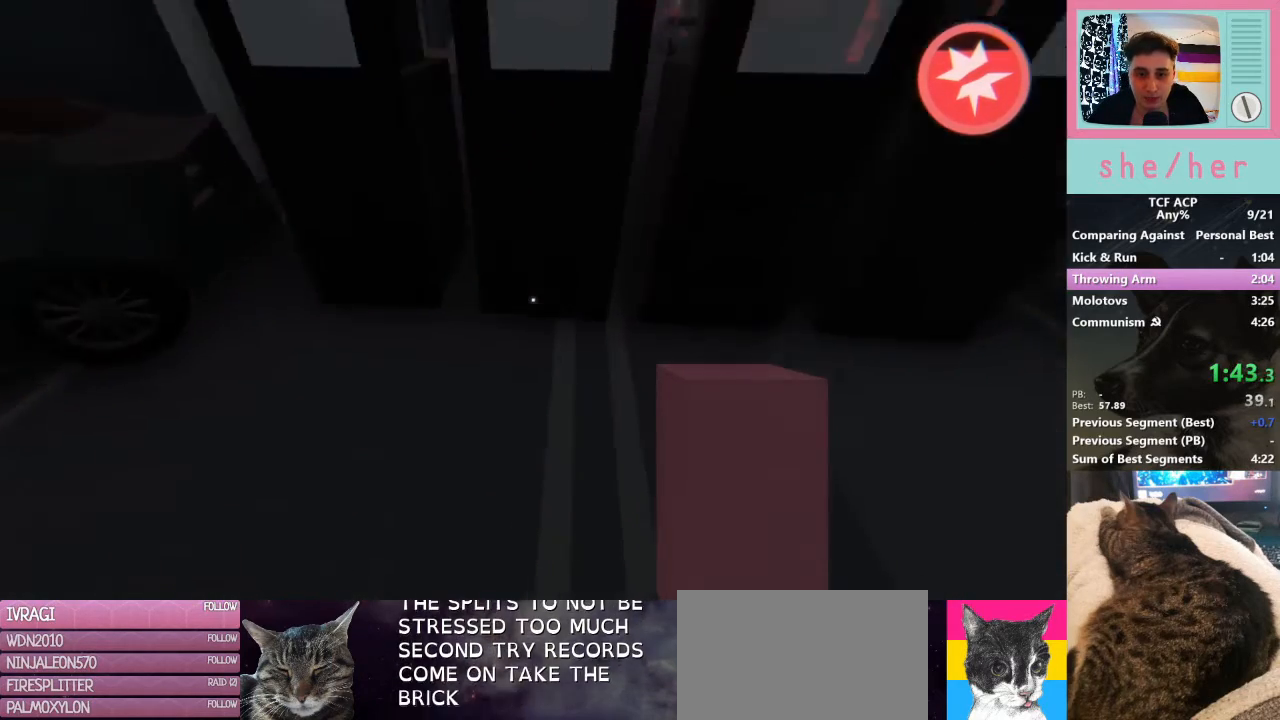
{"keys": [], "mouse": ["left"], "events": [[467, "mouse_left", "down"]]}
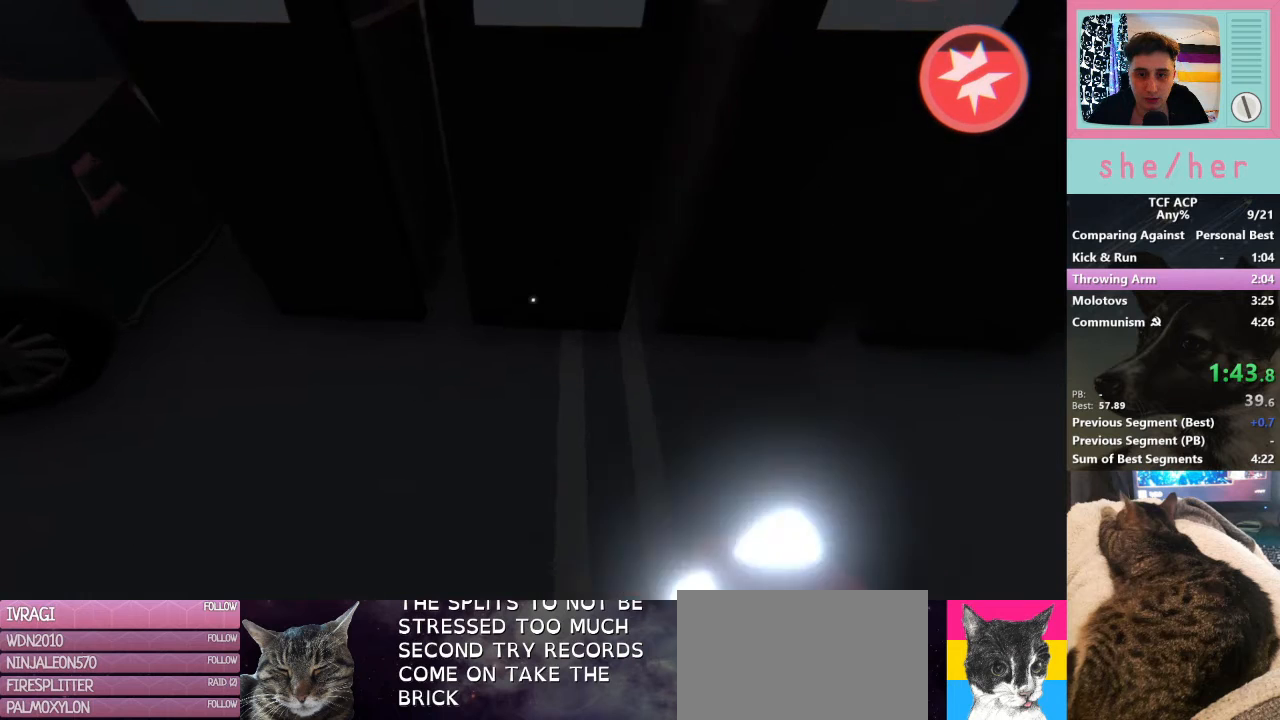
{"keys": [], "mouse": ["left"], "events": [[33, "mouse_left", "up"], [133, "mouse_left", "down"], [233, "mouse_left", "up"], [267, "mouse_left", "down"], [367, "mouse_left", "up"], [467, "mouse_left", "down"]]}